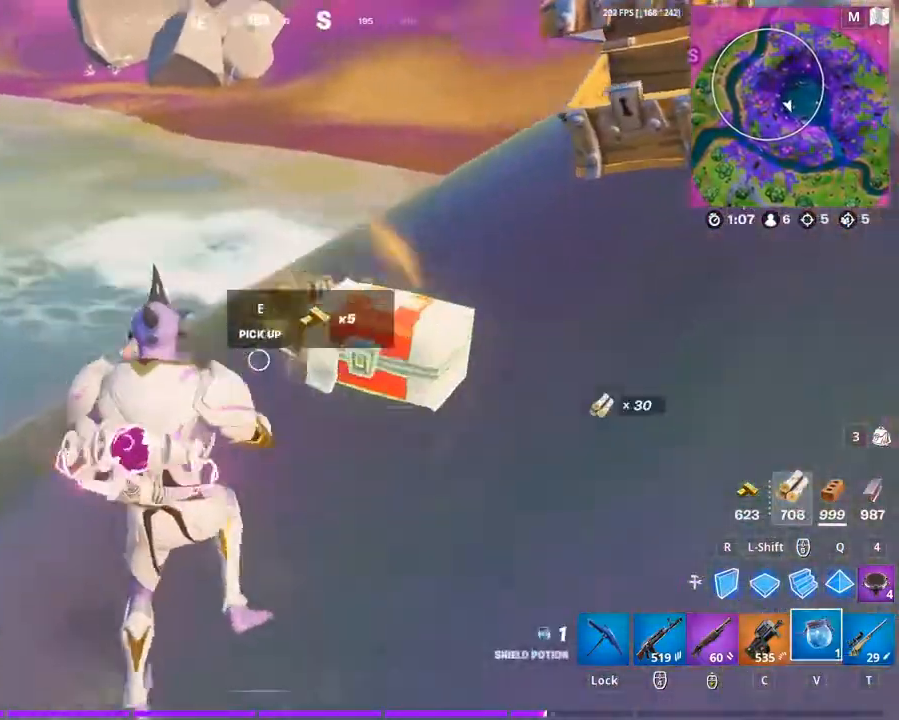
Gameplay with keyboard and mouse; each line is a JSON object with the keys and mouse buttons held at the frame after it. "events" lists presses ("down") and releases ("up") of "1", "2", "3", "4", "5", "a", "alt", "c", "caps_lock", "ctrl", "d", "e", "f", "g", "q", "r", "s", "shift", "space", "t", "tab", "v", "w", "x", "z", "mouse_left", "mouse_wheel" and "mouse_right" between this image and that frame as [ms after this image, input, new state], when the widget could be followed in between. "mouse_left", "mouse_wheel", "mouse_right" = the "left", "wheel", "right" buttons of the "mouse" list. No other keys are recorded. "wheel" means that the mouse wheel is clicked or scrolled. "mouse_move" is the direction in which the mouse moves at that frame (one of eight, or "still"), when it could be read.
{"keys": ["a", "w"], "mouse": [], "mouse_move": "right", "events": [[67, "w", "down"]]}
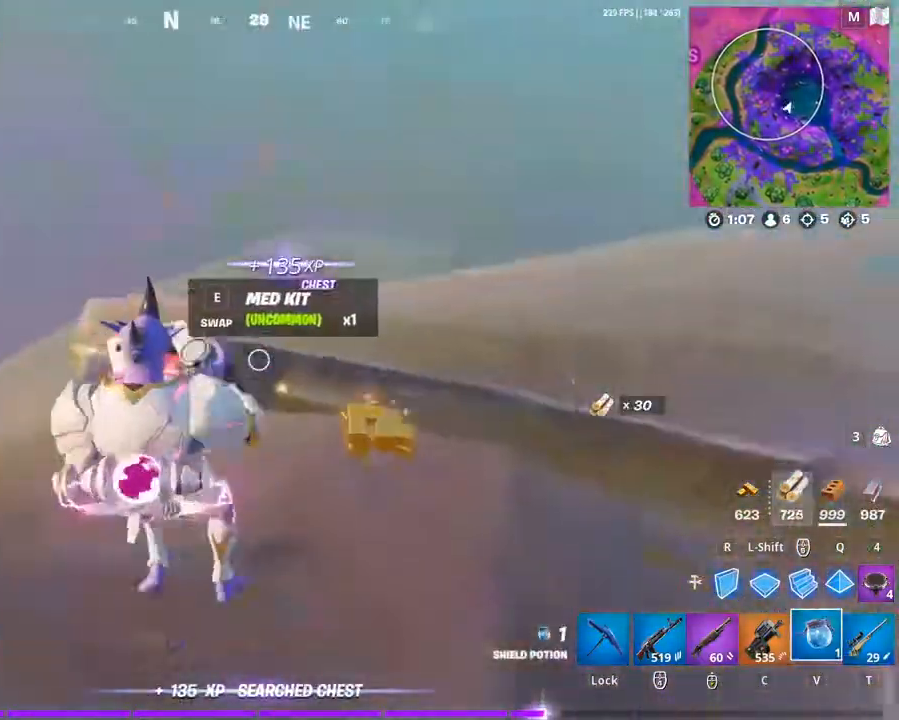
{"keys": ["w"], "mouse": [], "mouse_move": "still", "events": [[233, "a", "up"], [400, "e", "down"], [500, "e", "up"]]}
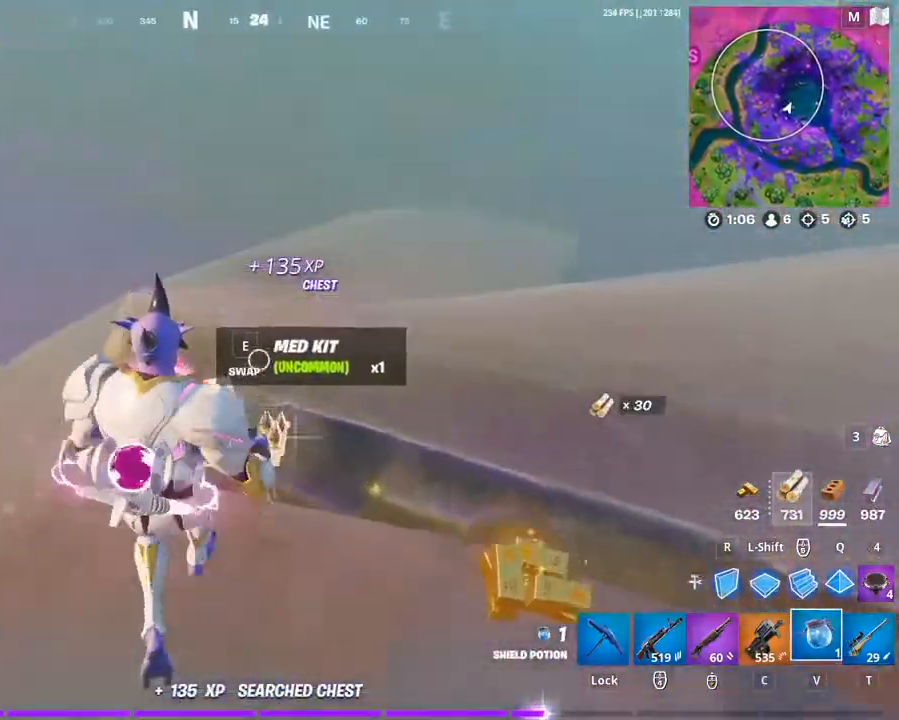
{"keys": ["a"], "mouse": [], "mouse_move": "up-left", "events": [[100, "w", "up"], [200, "a", "down"], [267, "s", "down"], [467, "s", "up"]]}
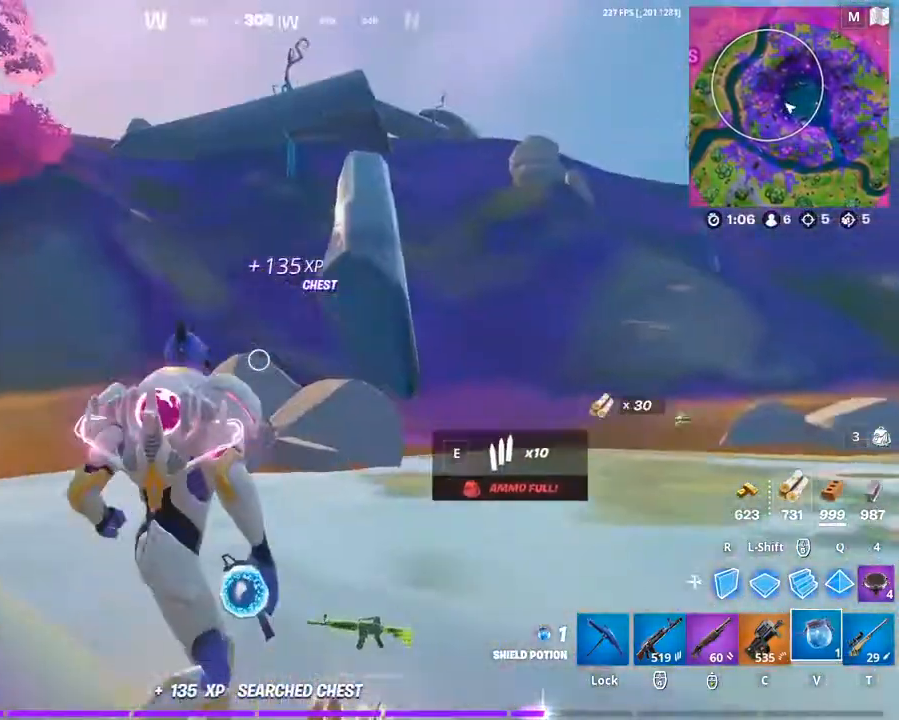
{"keys": ["d"], "mouse": ["left", "right"], "mouse_move": "up", "events": [[167, "space", "down"], [200, "s", "down"], [233, "a", "up"], [233, "mouse_right", "down"], [333, "space", "up"], [433, "d", "down"], [467, "mouse_left", "down"], [467, "s", "up"]]}
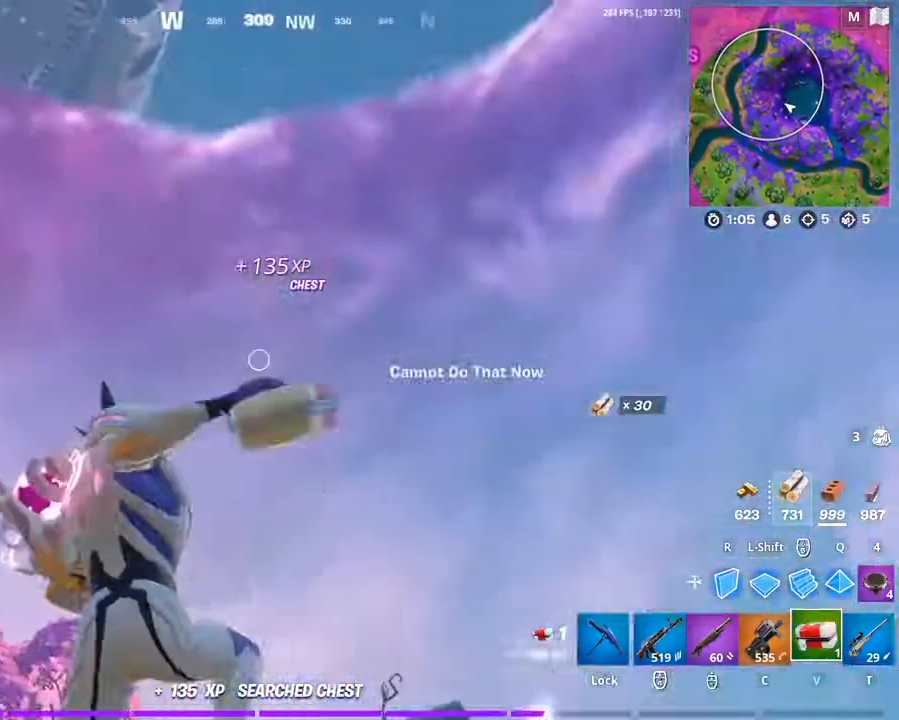
{"keys": ["w"], "mouse": [], "mouse_move": "right", "events": [[133, "mouse_left", "up"], [133, "mouse_right", "up"], [200, "w", "down"], [300, "d", "up"]]}
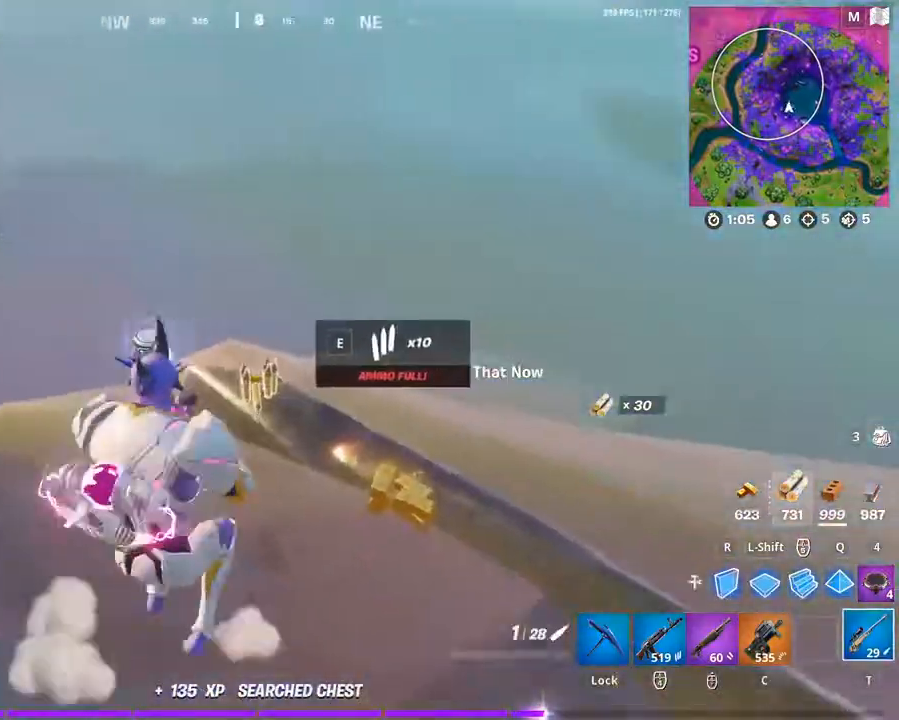
{"keys": ["w"], "mouse": [], "mouse_move": "left", "events": [[433, "e", "down"], [500, "e", "up"]]}
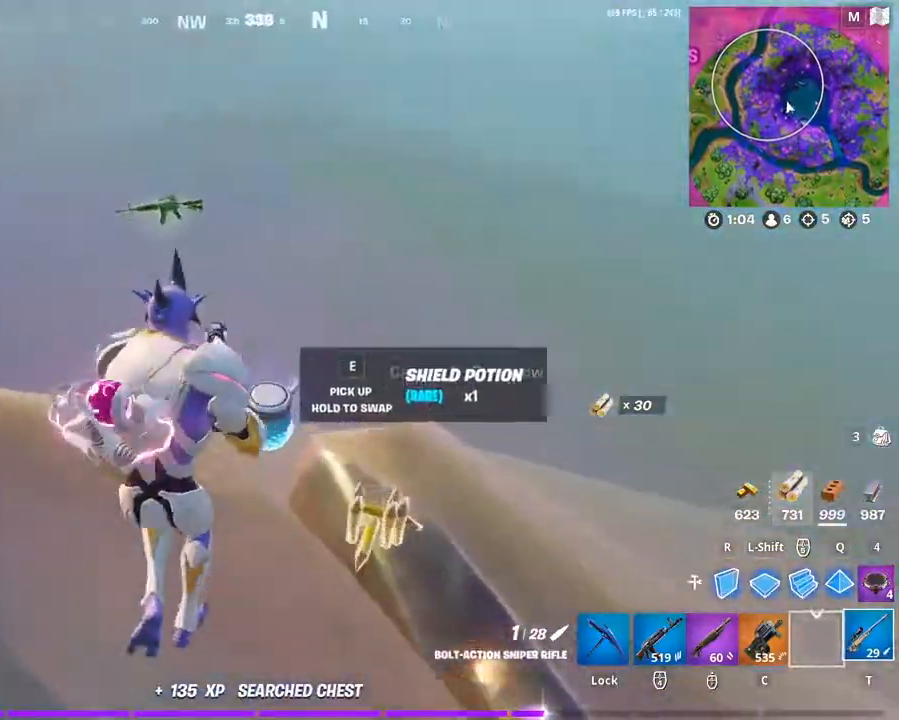
{"keys": ["w"], "mouse": [], "mouse_move": "up-left", "events": []}
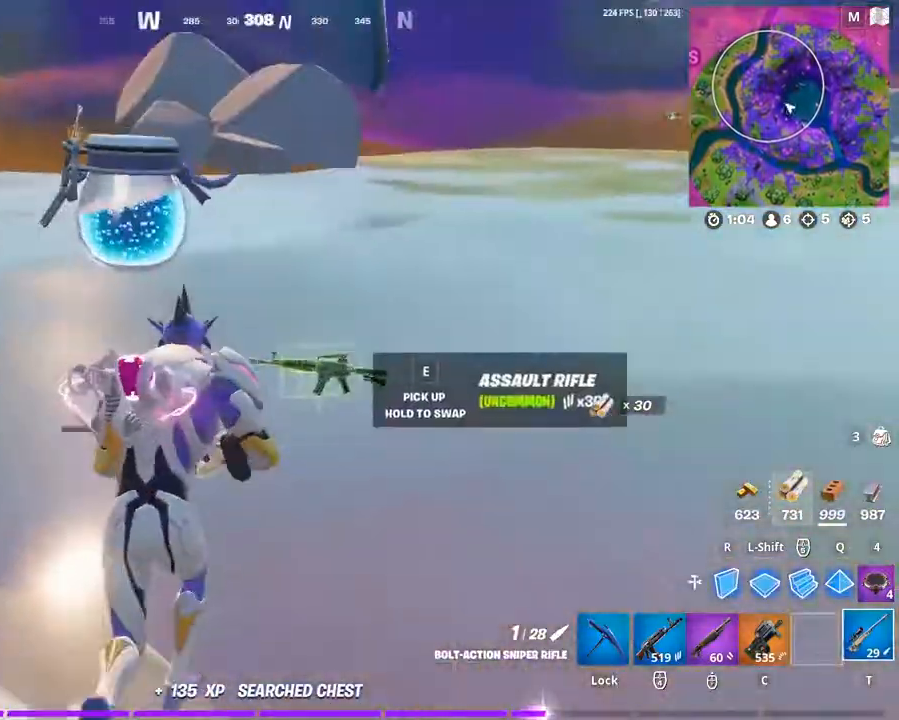
{"keys": ["v", "w"], "mouse": [], "mouse_move": "still", "events": [[500, "v", "down"]]}
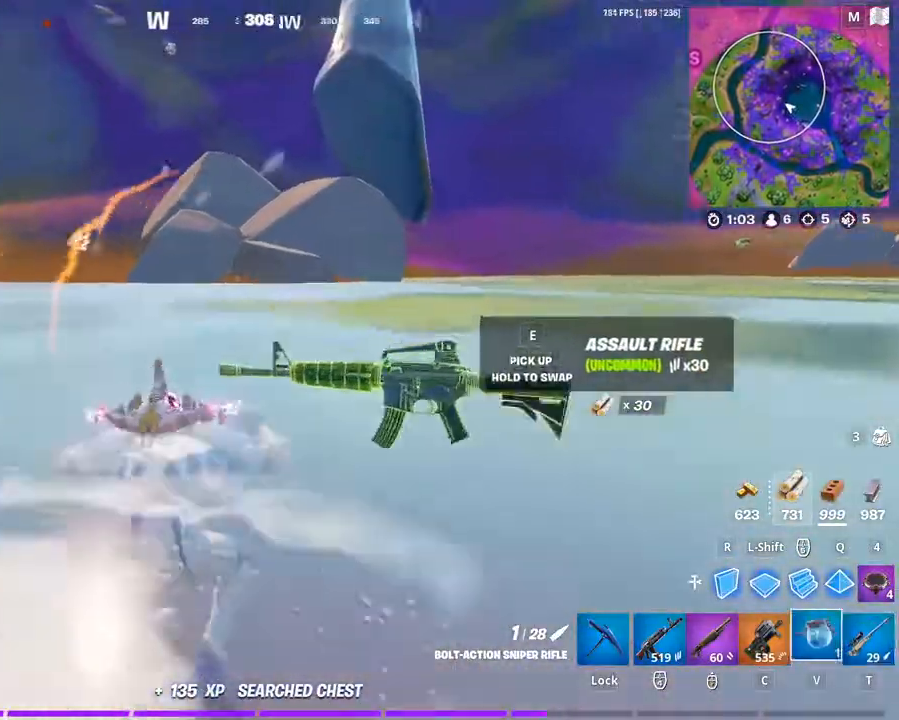
{"keys": ["w"], "mouse": [], "mouse_move": "still", "events": [[133, "v", "up"]]}
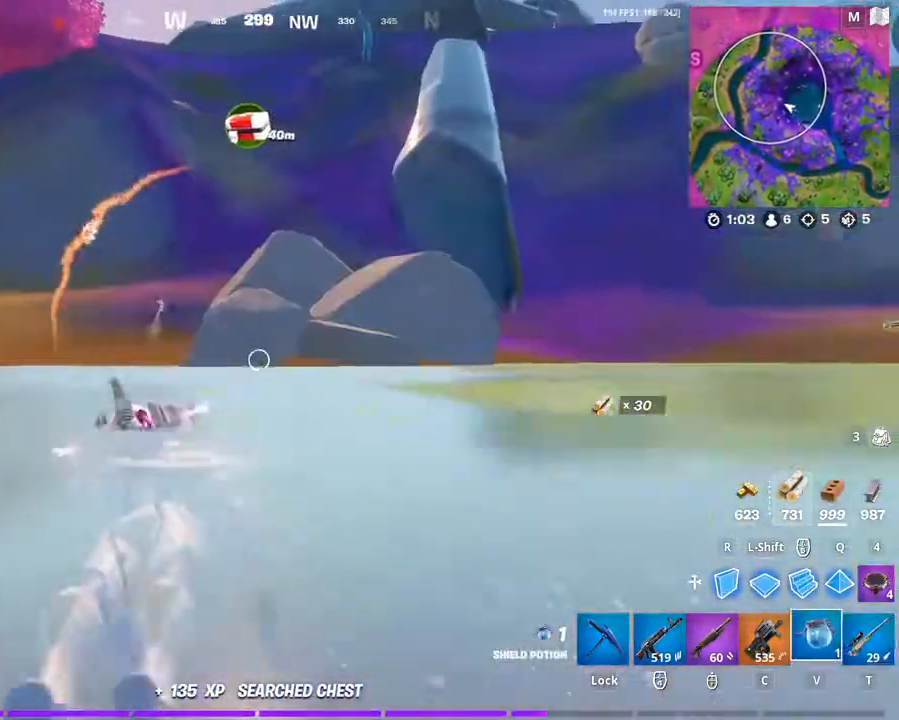
{"keys": ["w"], "mouse": [], "mouse_move": "still", "events": []}
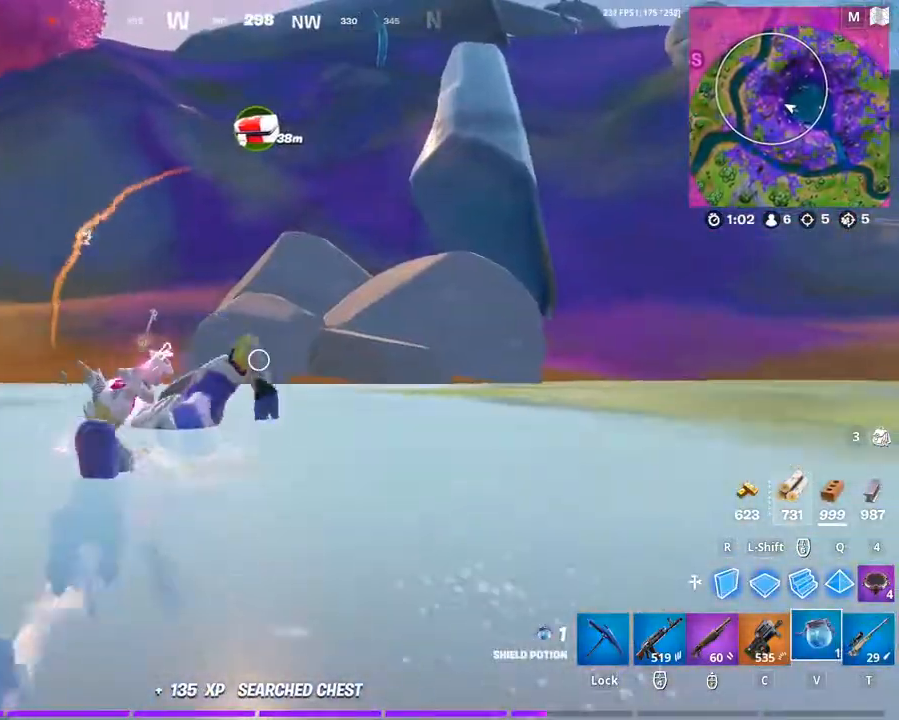
{"keys": ["t", "w"], "mouse": [], "mouse_move": "still", "events": [[133, "space", "down"], [233, "d", "down"], [267, "d", "up"], [300, "space", "up"], [367, "a", "down"], [400, "t", "down"], [500, "a", "up"]]}
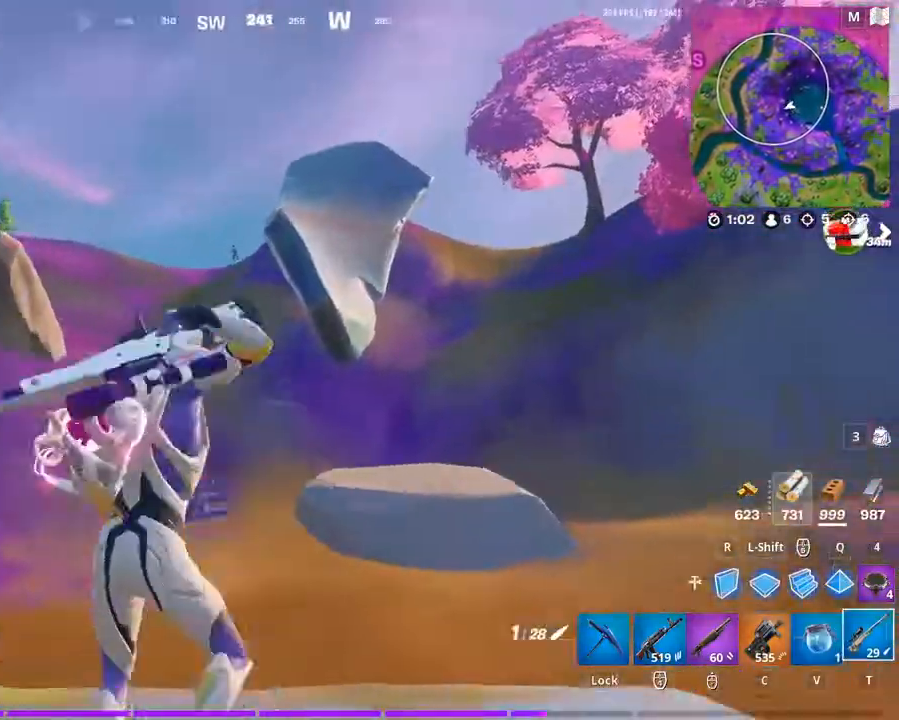
{"keys": ["a", "w"], "mouse": [], "mouse_move": "still", "events": [[33, "t", "up"], [333, "a", "down"]]}
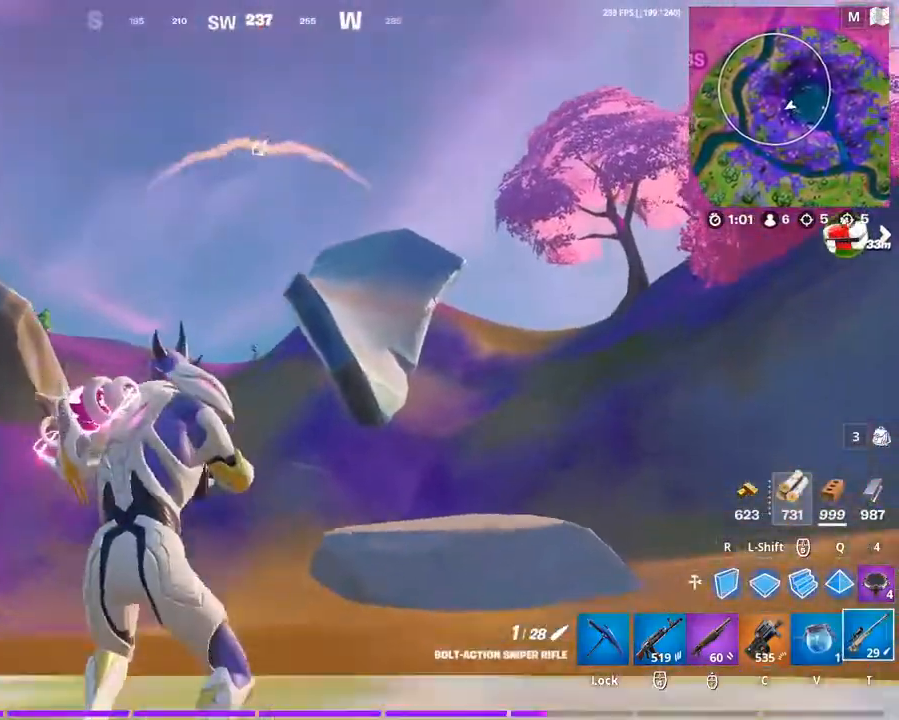
{"keys": ["a", "w"], "mouse": ["right"], "mouse_move": "still", "events": [[67, "mouse_right", "down"]]}
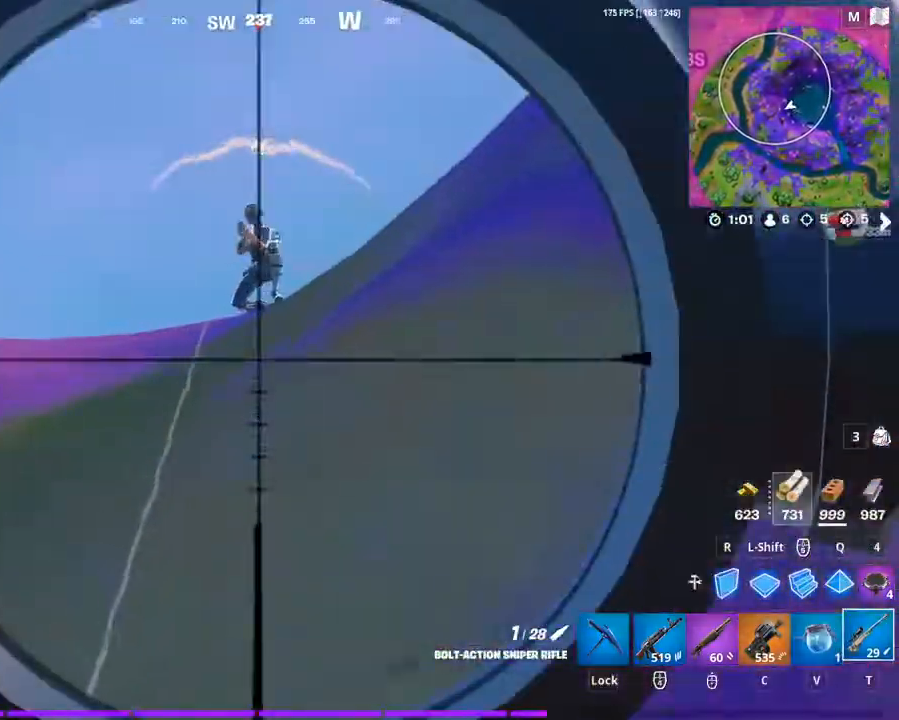
{"keys": ["a", "w"], "mouse": [], "mouse_move": "still", "events": [[167, "mouse_left", "down"], [267, "mouse_left", "up"], [300, "mouse_right", "up"]]}
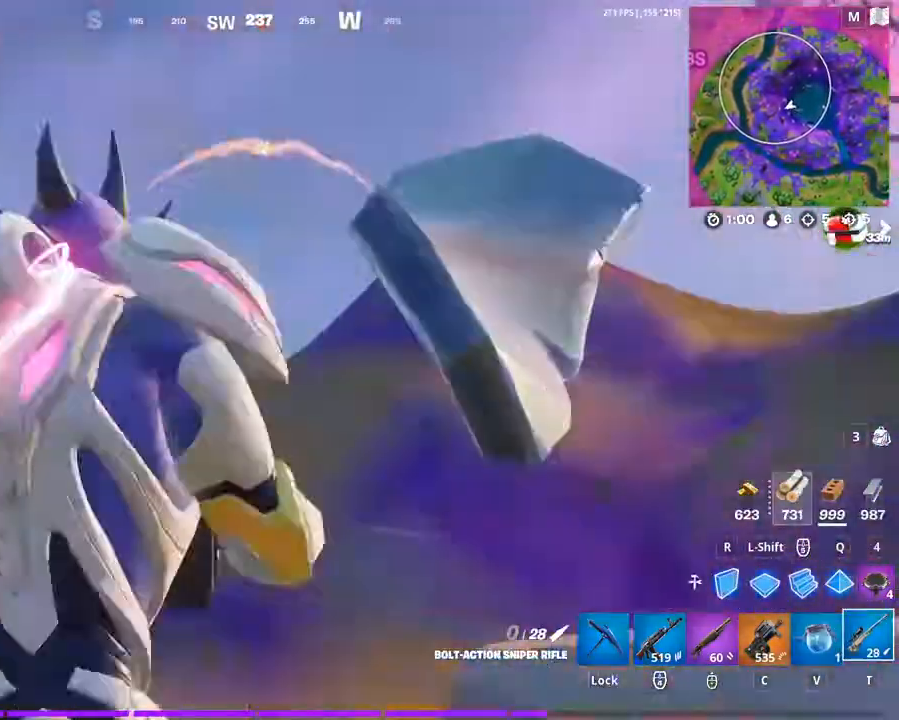
{"keys": ["a", "s"], "mouse": ["left"], "mouse_move": "still", "events": [[233, "r", "down"], [333, "mouse_left", "down"], [333, "r", "up"], [333, "w", "up"], [500, "s", "down"]]}
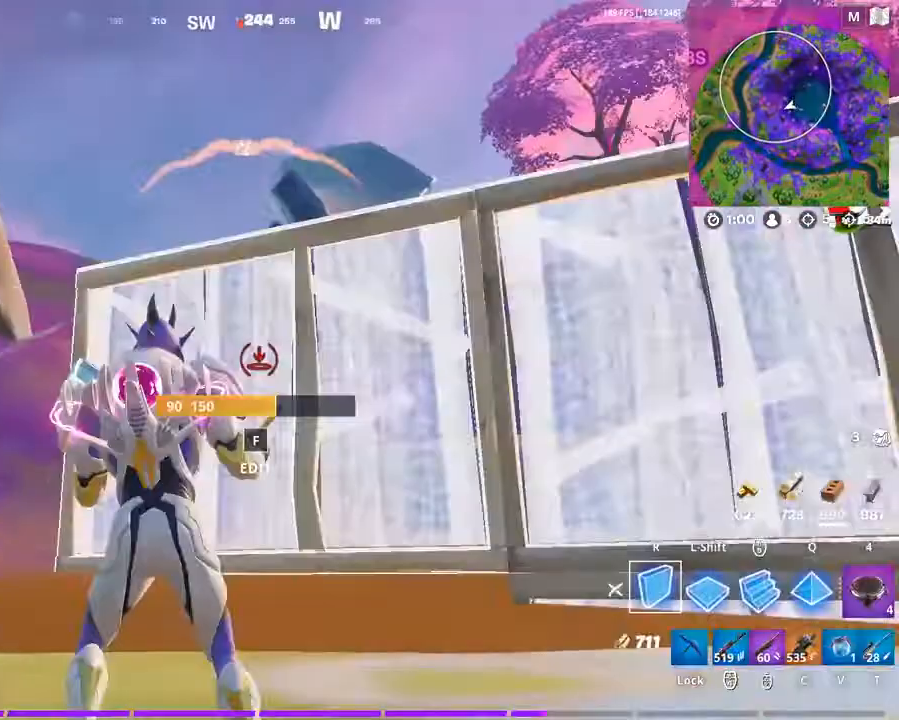
{"keys": ["a", "shift", "w"], "mouse": ["left"], "mouse_move": "still", "events": [[67, "d", "down"], [100, "space", "down"], [233, "a", "up"], [233, "s", "up"], [300, "space", "up"], [333, "shift", "down"], [467, "a", "down"], [467, "d", "up"], [467, "w", "down"]]}
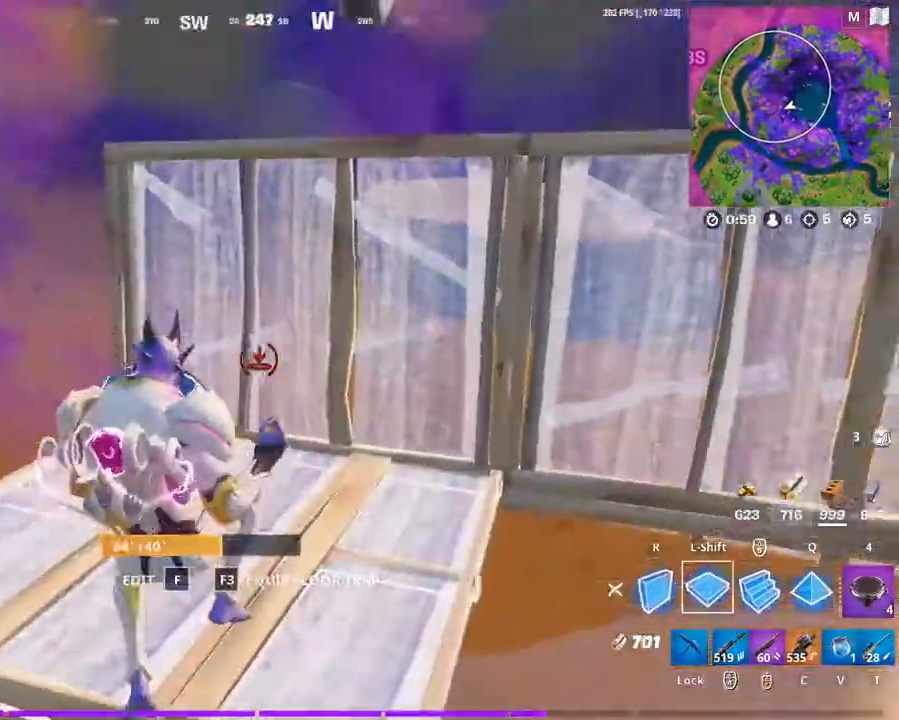
{"keys": ["shift", "w"], "mouse": ["left"], "mouse_move": "up", "events": [[33, "shift", "up"], [133, "r", "down"], [233, "r", "up"], [500, "a", "up"], [500, "shift", "down"]]}
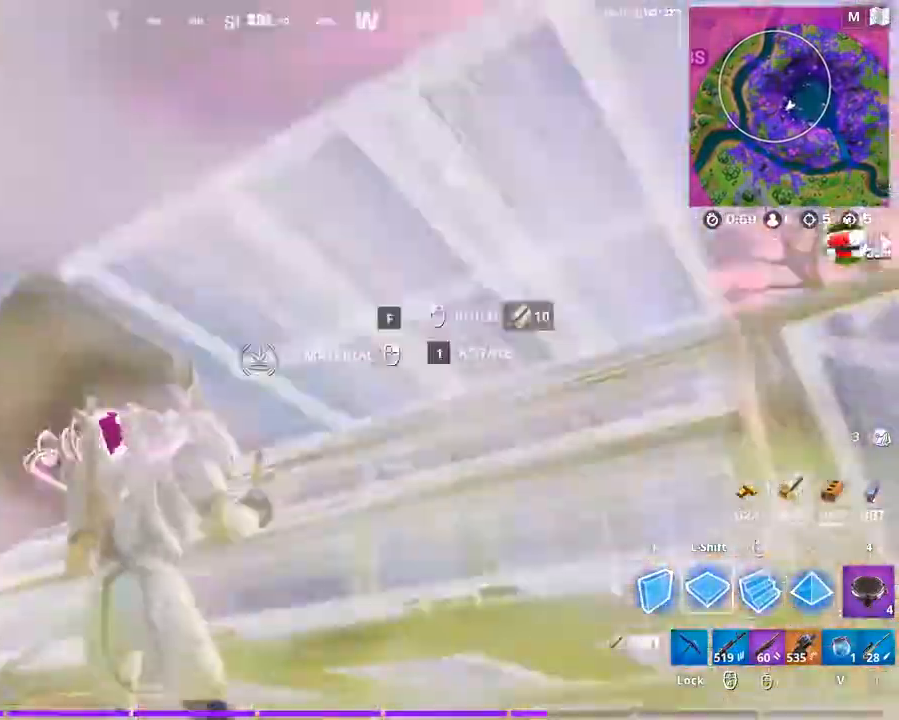
{"keys": ["v", "w"], "mouse": [], "mouse_move": "right", "events": [[267, "shift", "up"], [433, "mouse_left", "up"], [433, "v", "down"]]}
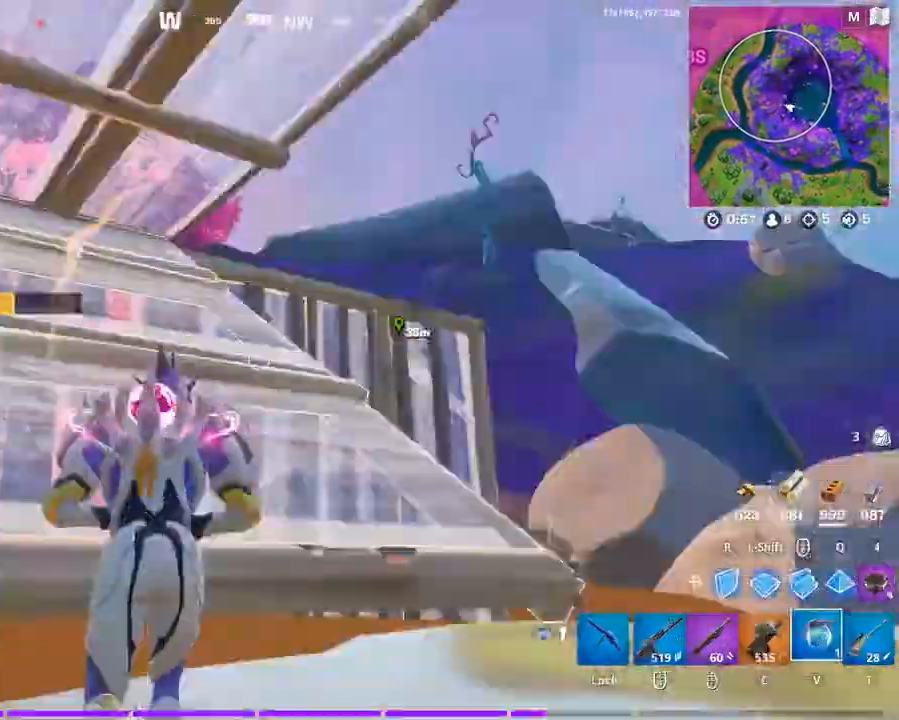
{"keys": ["w"], "mouse": [], "mouse_move": "down-left", "events": [[67, "v", "up"], [200, "space", "down"], [333, "t", "down"], [400, "space", "up"], [467, "t", "up"]]}
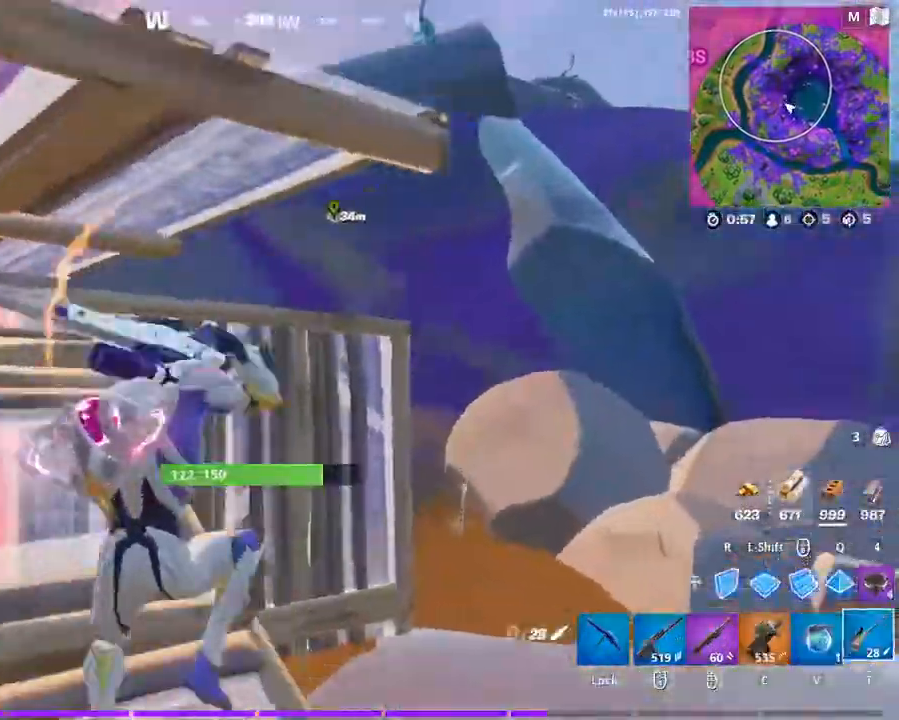
{"keys": ["w"], "mouse": [], "mouse_move": "left", "events": [[233, "g", "down"], [300, "g", "up"]]}
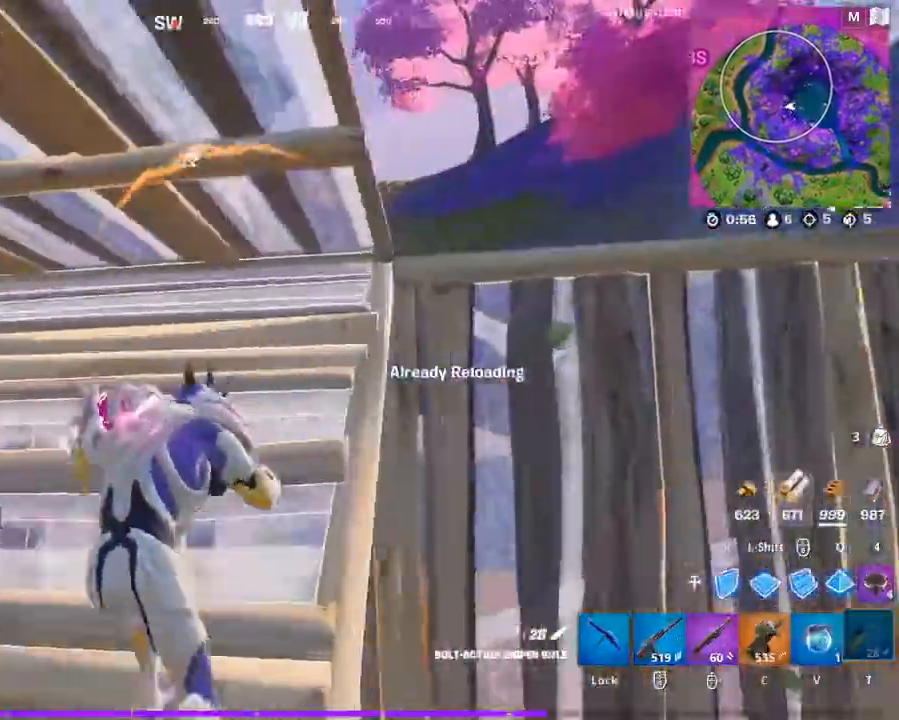
{"keys": ["a", "s"], "mouse": [], "mouse_move": "still", "events": [[133, "d", "down"], [133, "w", "up"], [333, "d", "up"], [367, "a", "down"], [433, "s", "down"]]}
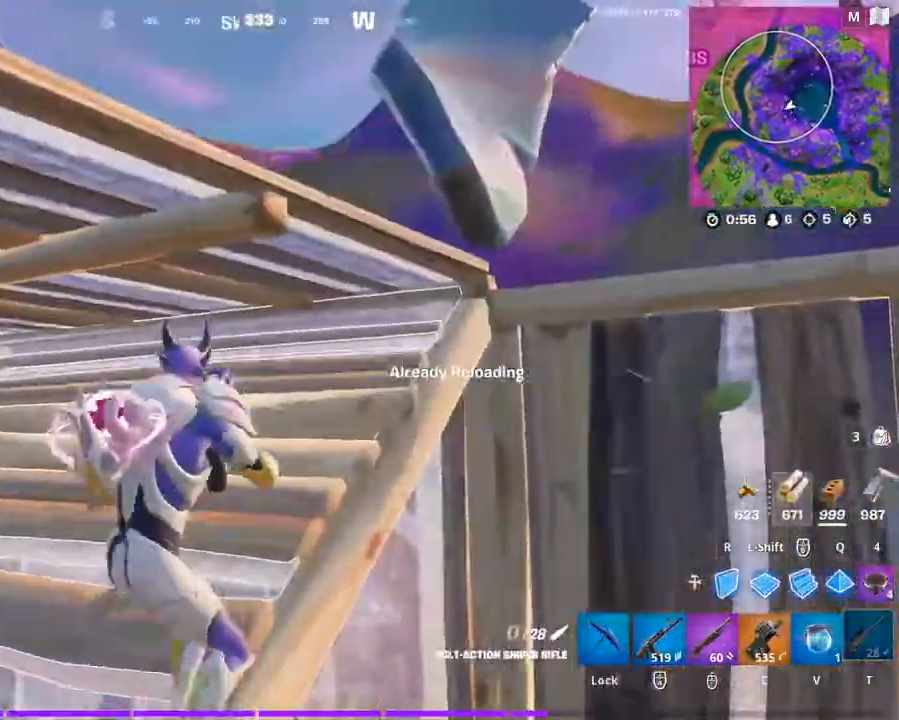
{"keys": ["a"], "mouse": [], "mouse_move": "up-left", "events": [[100, "s", "up"]]}
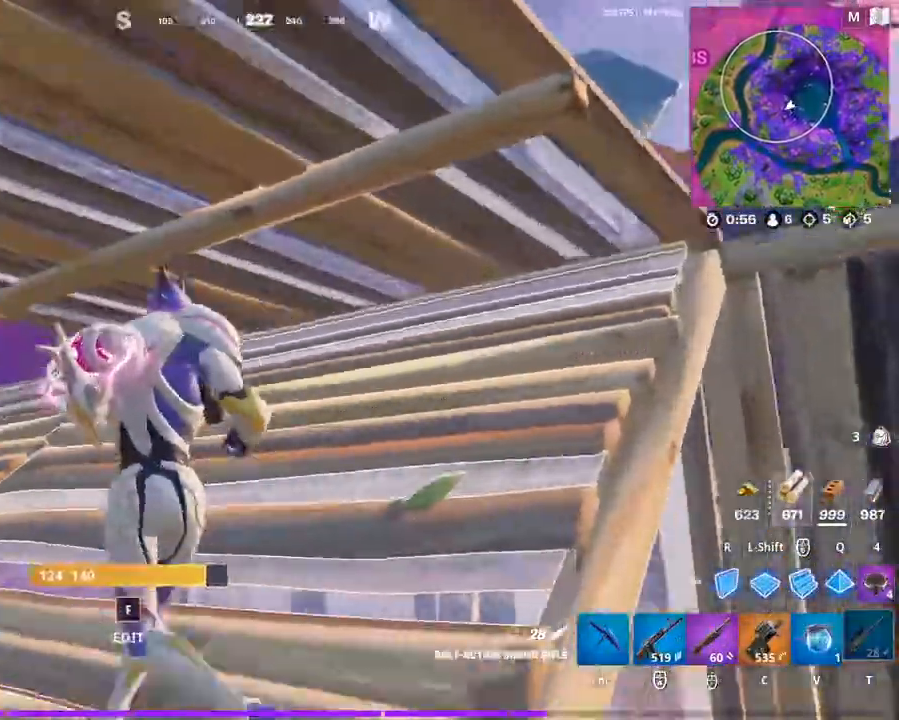
{"keys": ["a", "w"], "mouse": [], "mouse_move": "right", "events": [[133, "w", "down"]]}
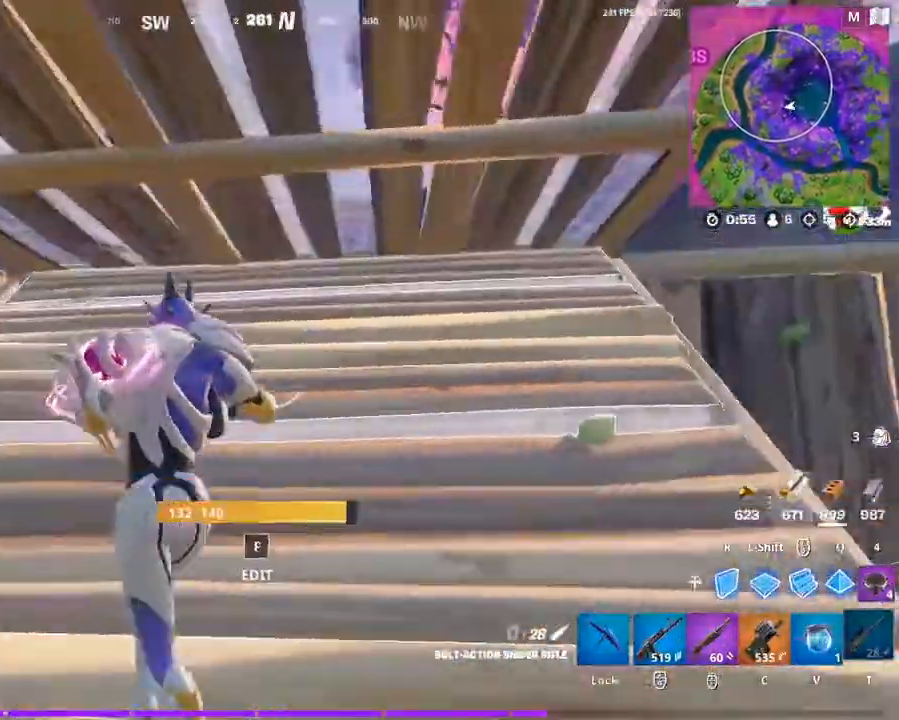
{"keys": ["a", "w"], "mouse": [], "mouse_move": "still", "events": [[33, "d", "down"], [100, "d", "up"], [133, "w", "up"], [500, "w", "down"]]}
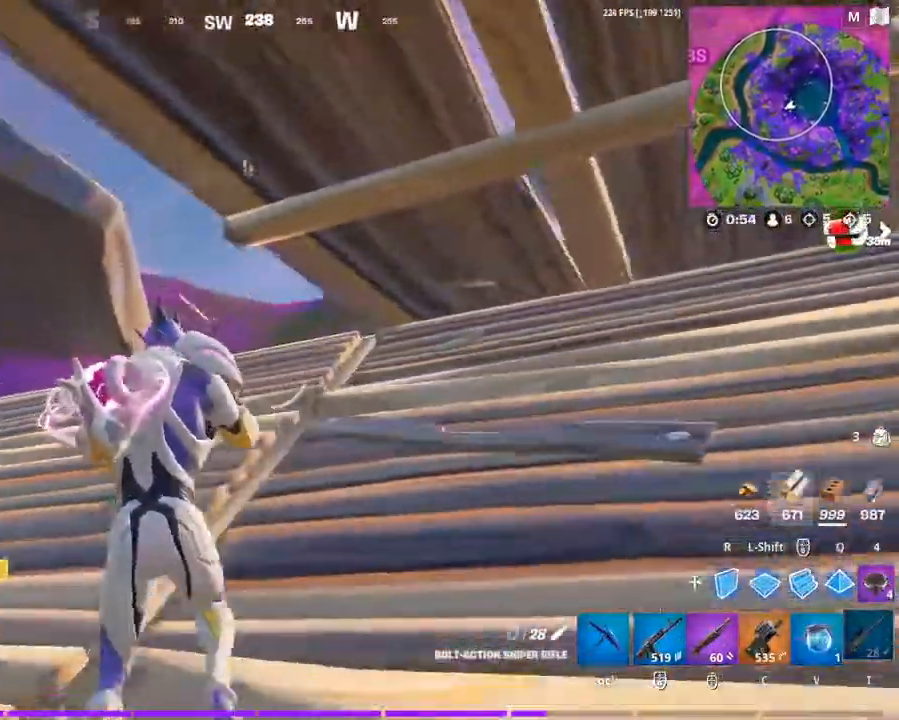
{"keys": ["w"], "mouse": ["right"], "mouse_move": "still", "events": [[233, "a", "up"], [500, "mouse_right", "down"]]}
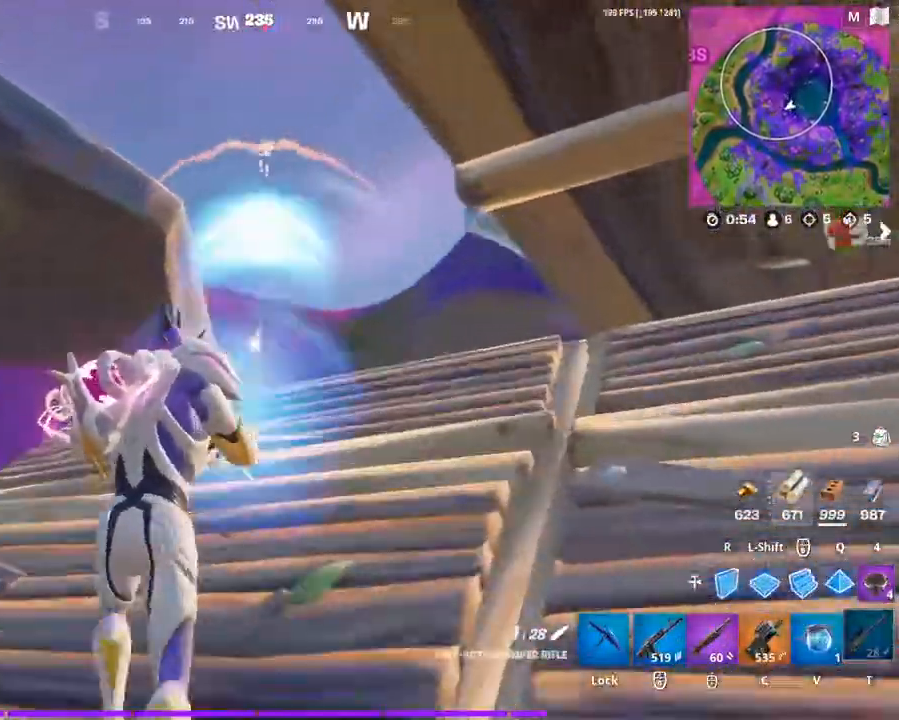
{"keys": ["a", "w"], "mouse": ["right"], "events": [[67, "d", "down"], [367, "d", "up"], [467, "a", "down"]]}
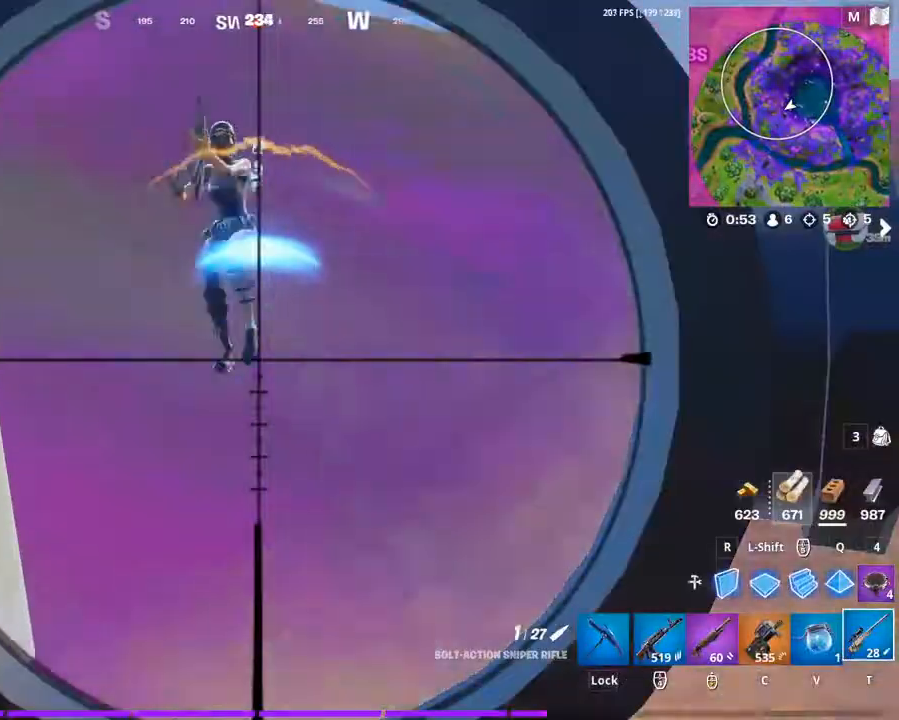
{"keys": ["a", "w"], "mouse": [], "mouse_move": "still", "events": [[133, "mouse_left", "down"], [233, "mouse_left", "up"], [233, "mouse_right", "up"], [333, "d", "down"], [367, "d", "up"]]}
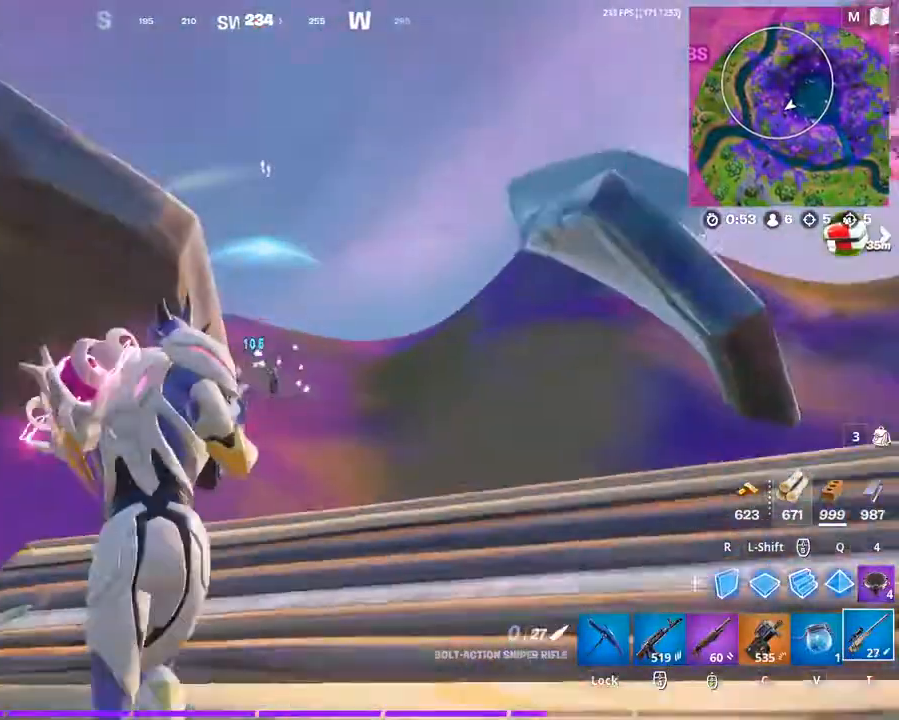
{"keys": ["a", "w"], "mouse": [], "mouse_move": "left", "events": [[67, "r", "down"], [100, "mouse_left", "down"], [167, "r", "up"], [200, "a", "up"], [333, "a", "down"], [333, "mouse_left", "up"]]}
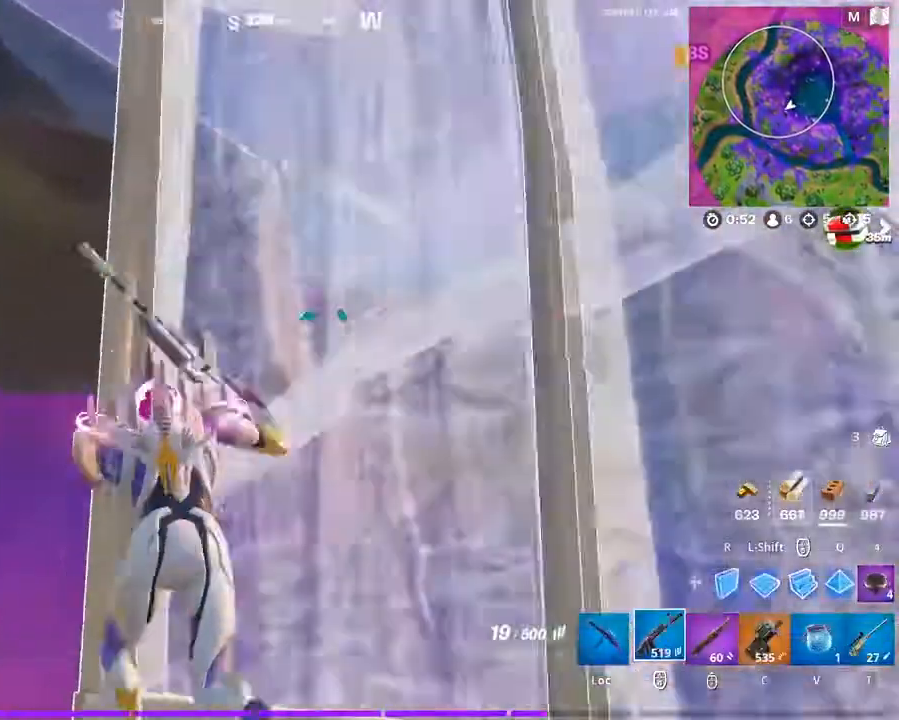
{"keys": ["d", "w"], "mouse": [], "mouse_move": "still", "events": [[367, "a", "up"], [400, "d", "down"]]}